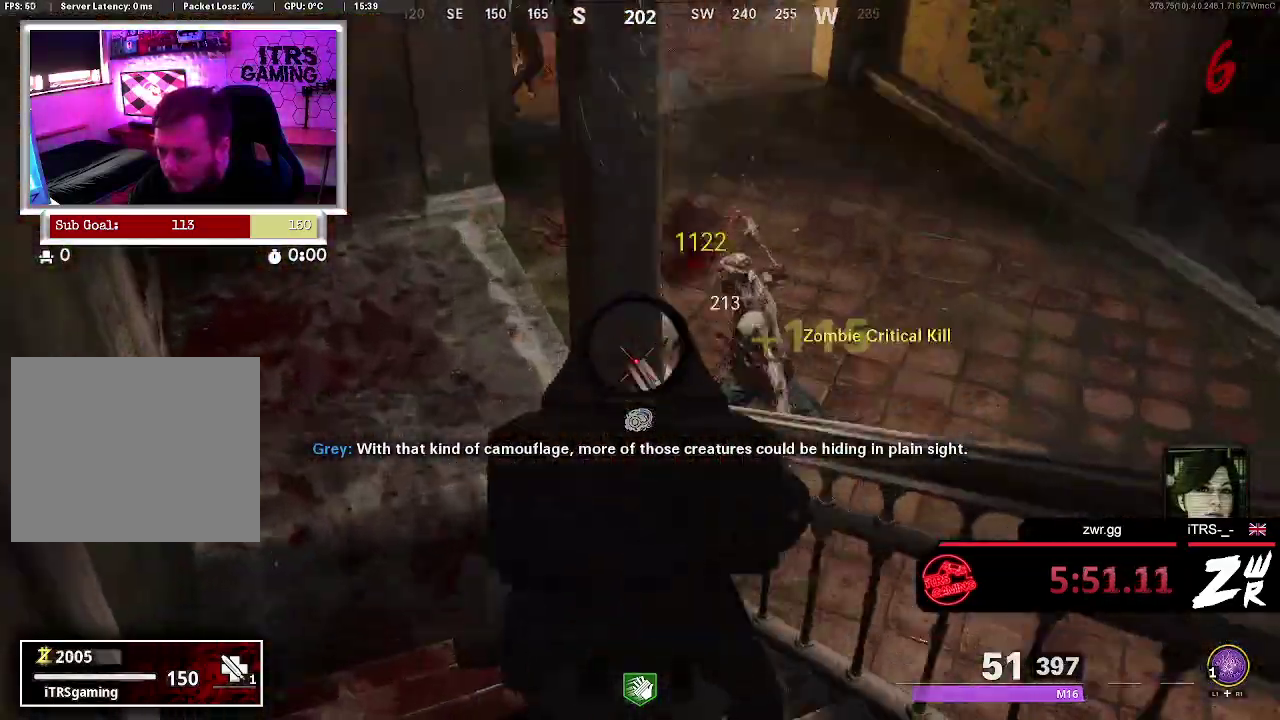
Gameplay with a controller (PlayStation layout); each line is a JSON object with the inputs held at the frame after it. "button_events" lists button changes between this image and that frame as [ms after this image, input, new state], when the widget could be followed in between (sticks are given only as held states). This overlay highlights the sticks when they move; stick clicks (L3 R3) are not distinguishable. Not read: L1 R1.
{"buttons": [], "left_stick": "up-left", "right_stick": "up-right", "button_events": [[33, "L2", "up"], [133, "R2", "down"], [200, "L2", "down"], [233, "R2", "up"], [333, "R2", "down"], [400, "L2", "up"], [467, "R2", "up"]]}
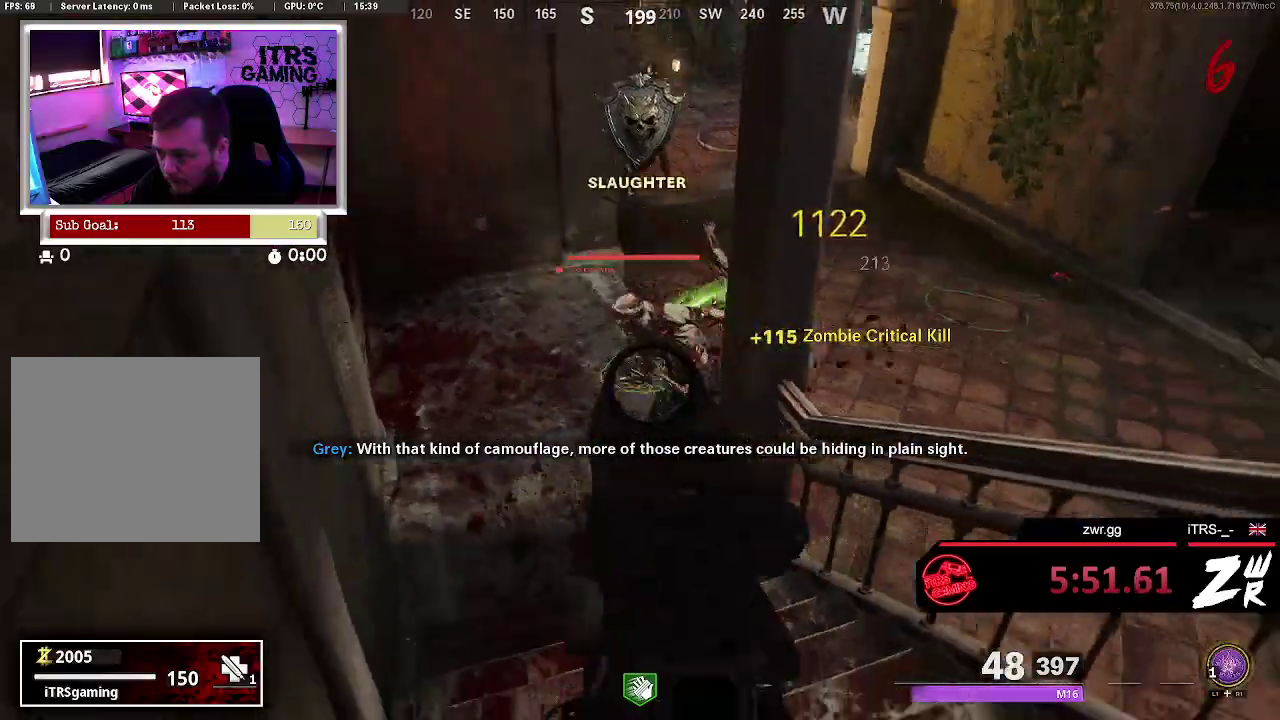
{"buttons": ["R2"], "left_stick": "up-left", "right_stick": "center", "button_events": [[33, "R2", "down"], [200, "L2", "down"], [200, "R2", "up"], [267, "R2", "down"], [367, "L2", "up"], [400, "R2", "up"], [500, "R2", "down"]]}
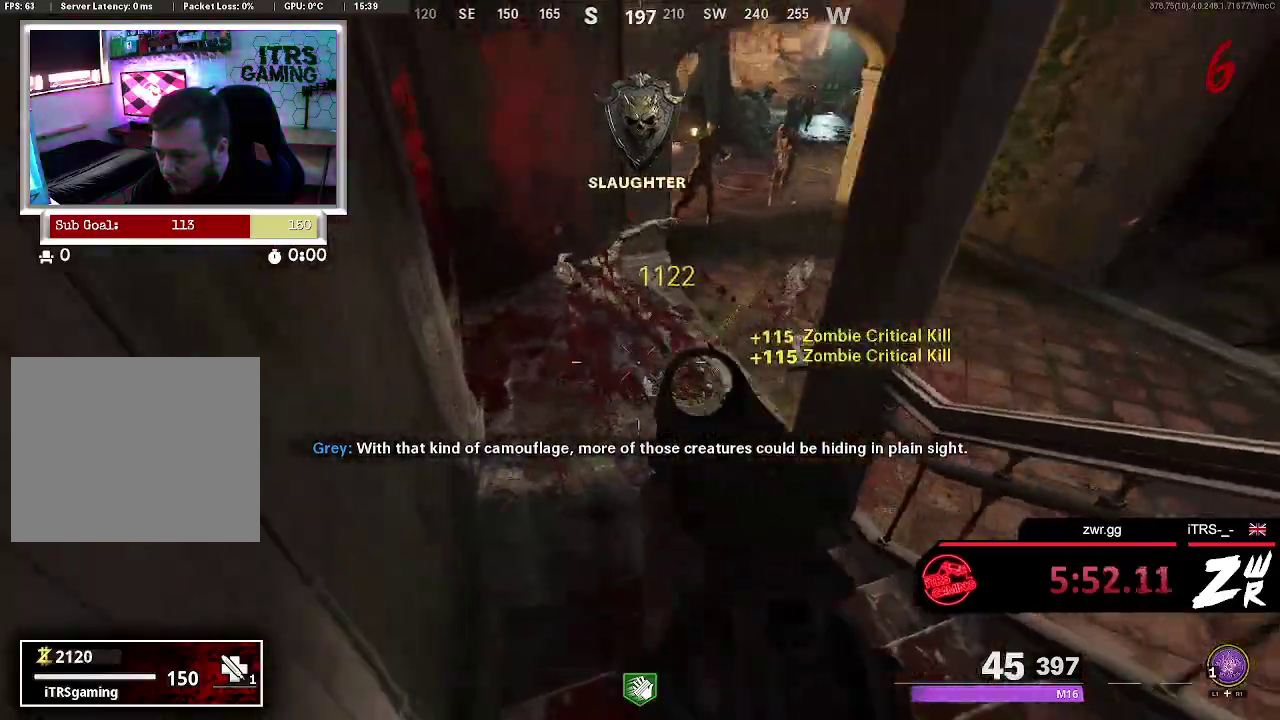
{"buttons": [], "left_stick": "up", "right_stick": "center", "button_events": [[67, "R2", "up"], [200, "L2", "down"], [300, "R2", "down"], [433, "L2", "up"], [433, "R2", "up"]]}
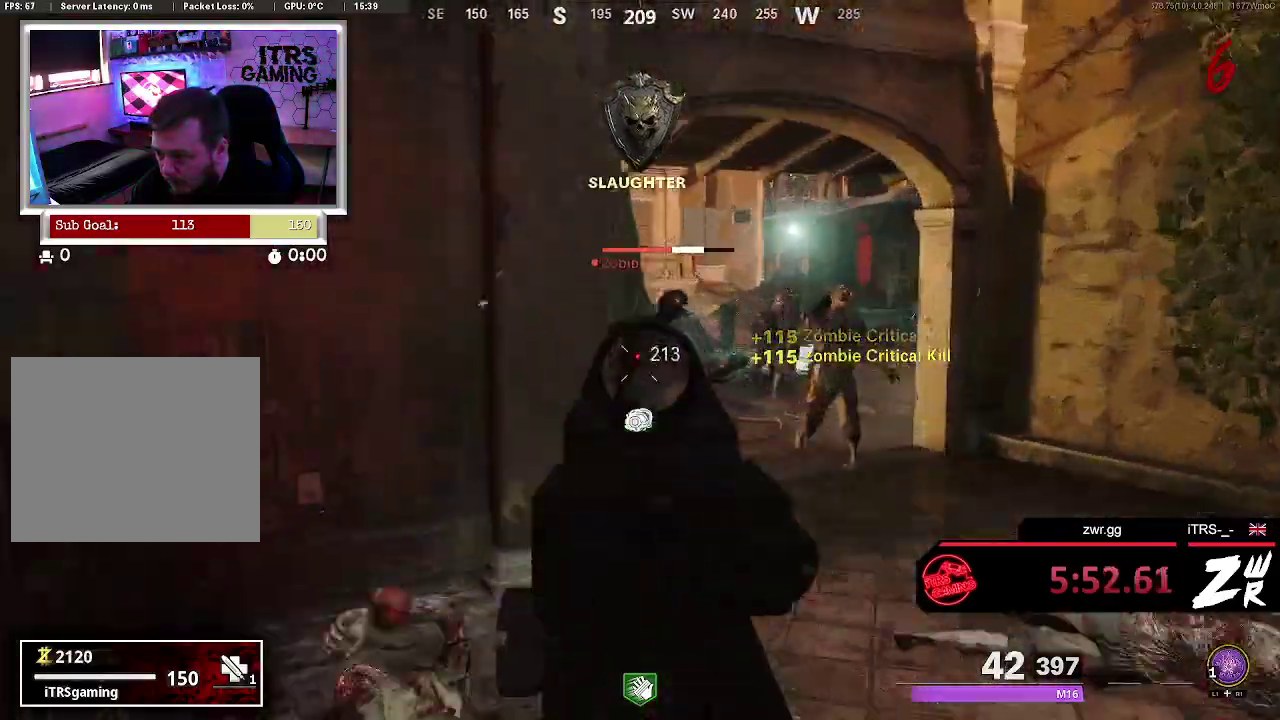
{"buttons": [], "left_stick": "up", "right_stick": "right", "button_events": [[67, "L2", "down"], [100, "R2", "down"], [200, "R2", "up"], [233, "L2", "up"], [300, "R2", "down"], [367, "R2", "up"]]}
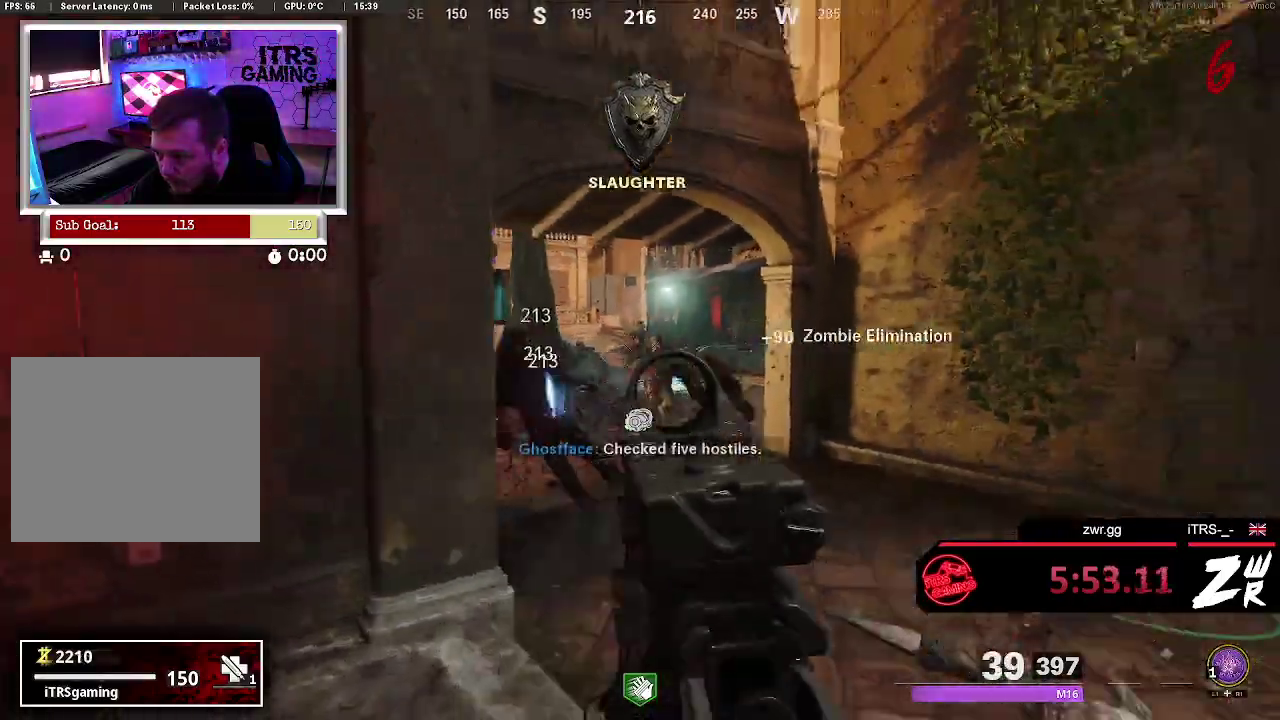
{"buttons": ["L2", "R2"], "left_stick": "center", "right_stick": "center", "button_events": [[33, "R2", "down"], [167, "R2", "up"], [267, "R2", "down"], [333, "L2", "down"], [367, "R2", "up"], [467, "R2", "down"]]}
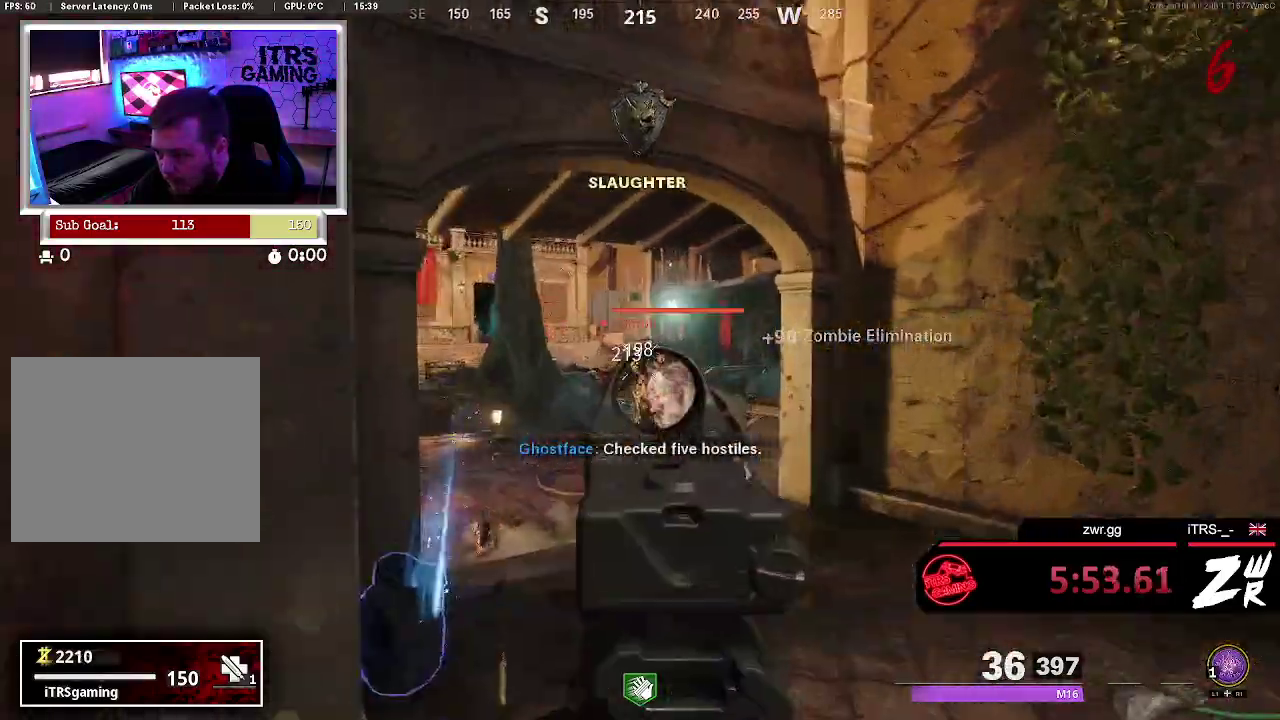
{"buttons": ["L2"], "left_stick": "up-right", "right_stick": "down", "button_events": [[33, "R2", "up"], [200, "R2", "down"], [300, "R2", "up"], [400, "R2", "down"], [500, "R2", "up"]]}
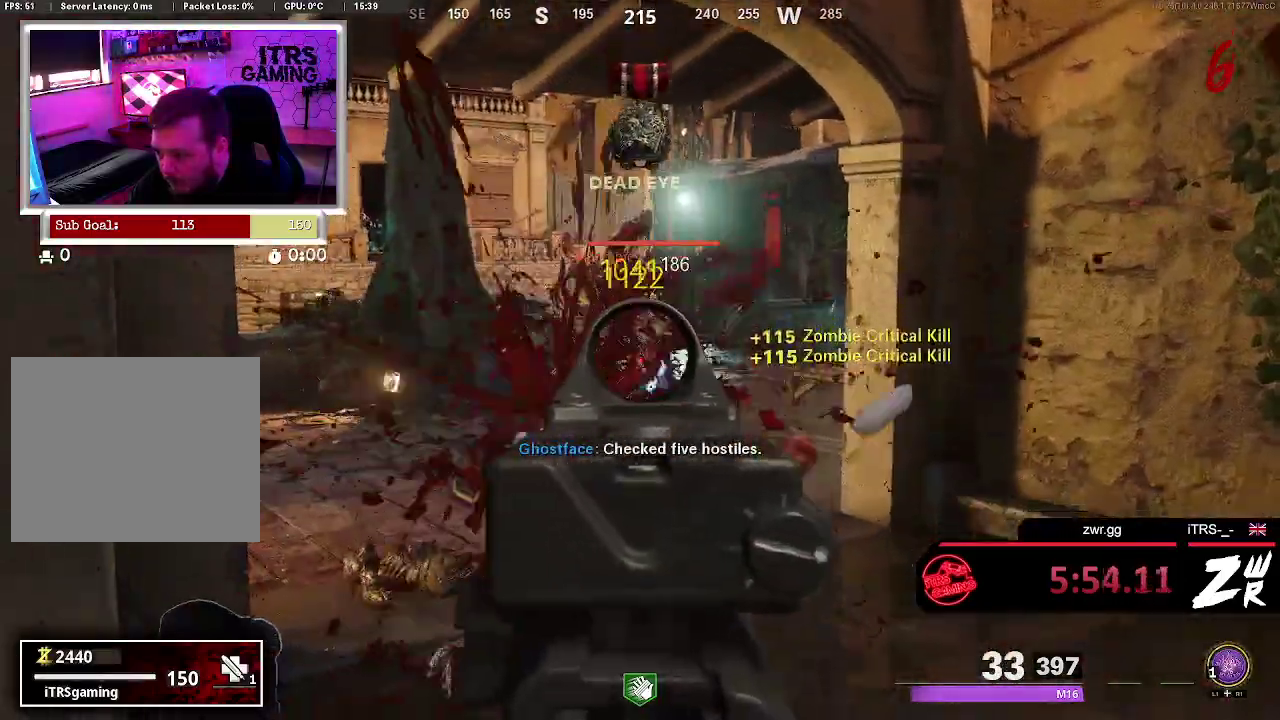
{"buttons": ["L2", "R2"], "left_stick": "up", "right_stick": "center", "button_events": [[67, "R2", "down"], [167, "R2", "up"], [267, "R2", "down"], [367, "R2", "up"], [467, "R2", "down"]]}
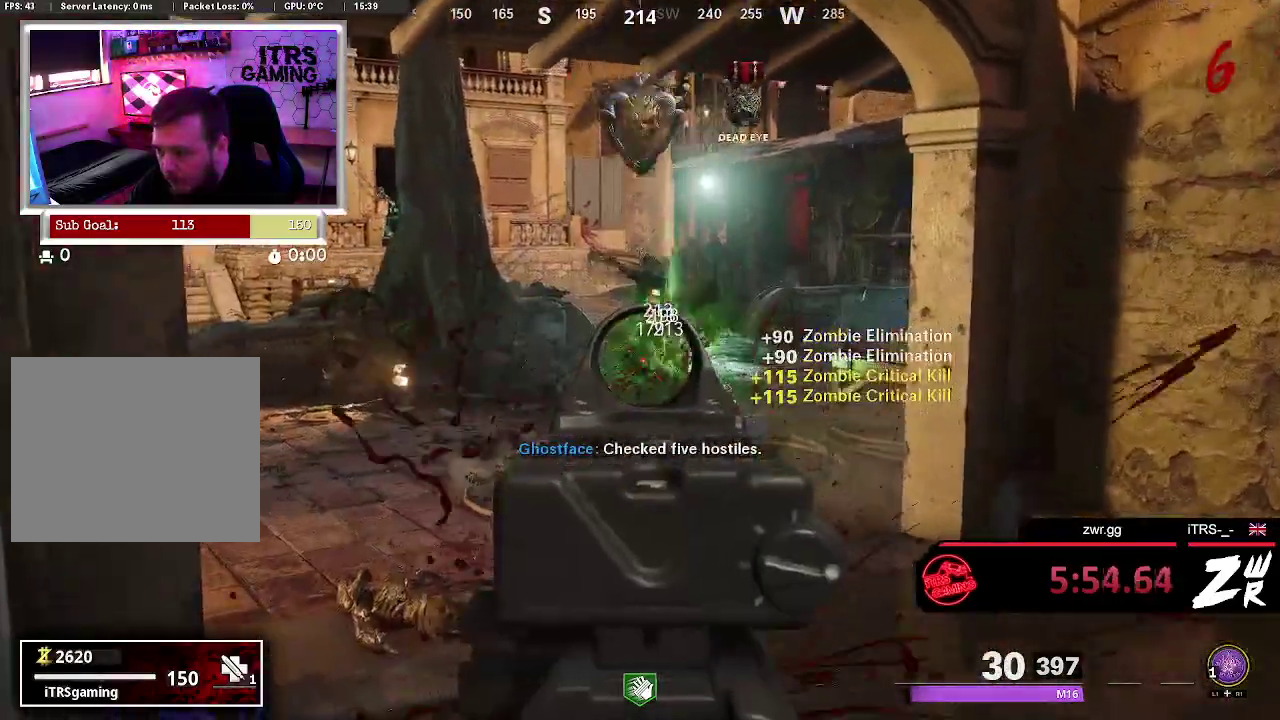
{"buttons": [], "left_stick": "center", "right_stick": "center", "button_events": [[67, "R2", "up"], [133, "L2", "up"]]}
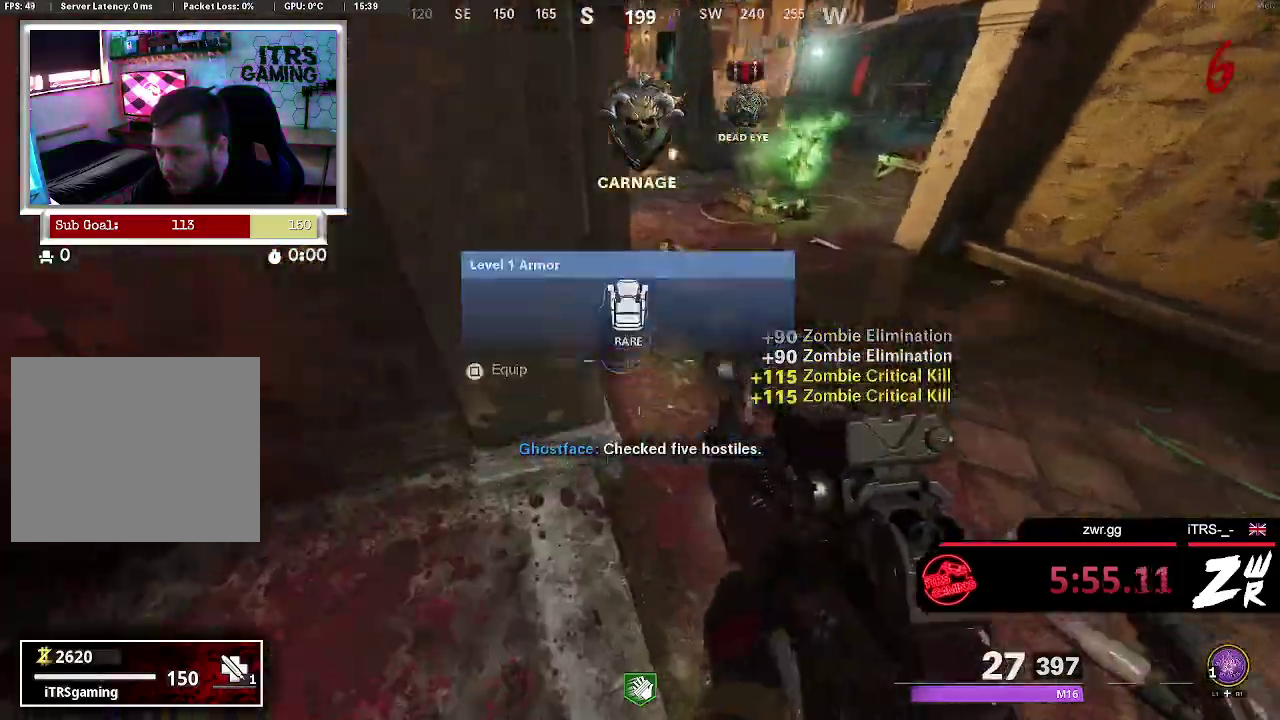
{"buttons": ["L3"], "left_stick": "up", "right_stick": "center", "button_events": [[67, "SQUARE", "down"], [167, "SQUARE", "up"], [500, "L3", "down"]]}